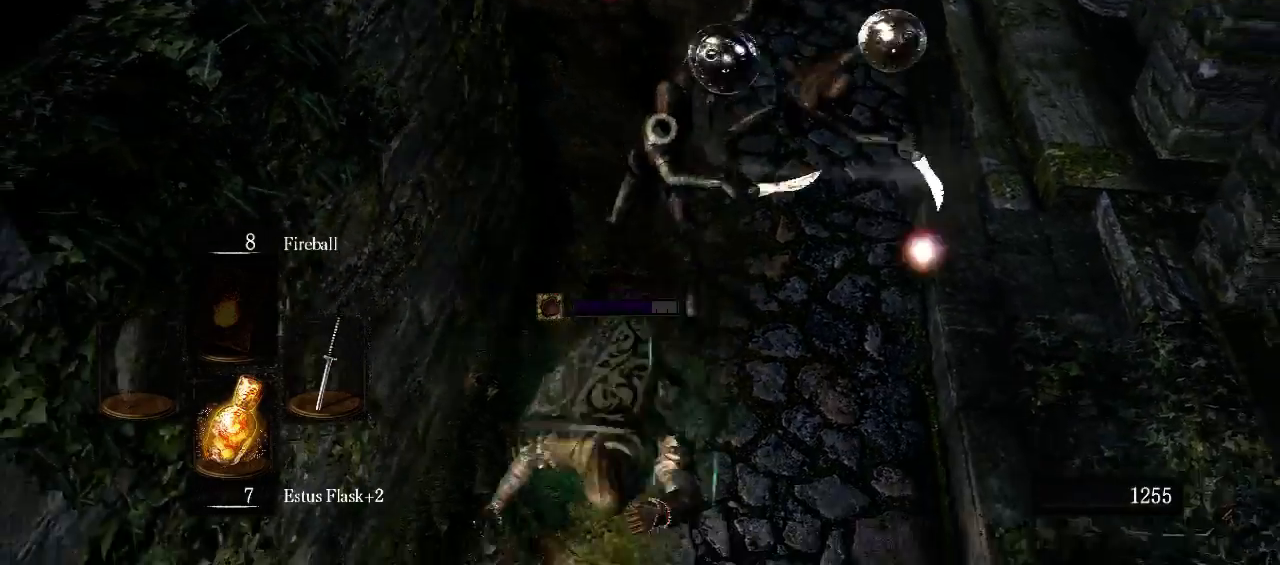
Gameplay with a controller (Xbox layout); each line is a JSON object with the inputs held at the frame after it. "events" lists button and stick changes between this image and that frame as [ms after this image, input, new state], when the widget could be followed in between. Not read: L3 R3.
{"buttons": [], "left_stick": "down", "right_stick": "center", "events": []}
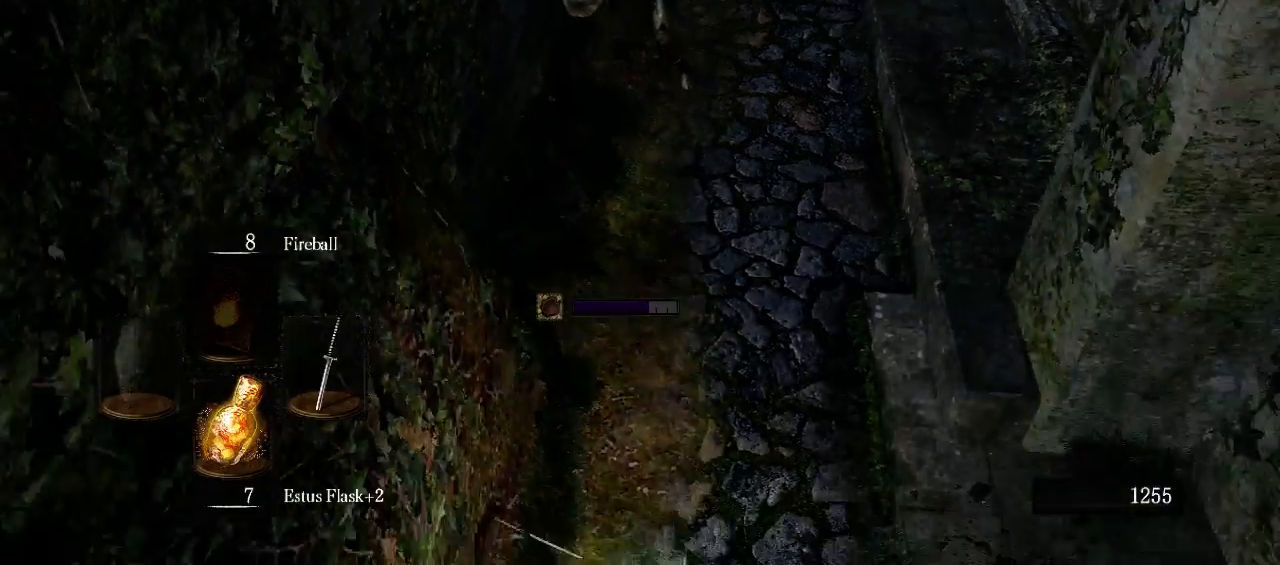
{"buttons": [], "left_stick": "right", "right_stick": "center", "events": [[333, "left_stick", "down-right"], [467, "left_stick", "right"]]}
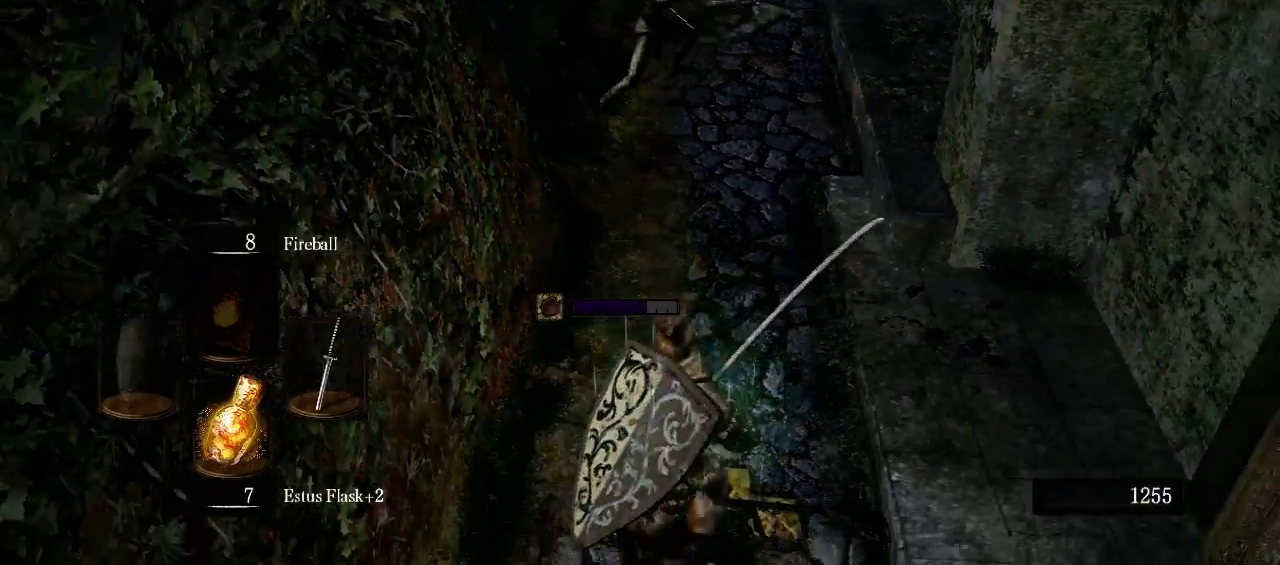
{"buttons": ["R1"], "left_stick": "up", "right_stick": "center", "events": [[67, "left_stick", "up"], [467, "R1", "down"]]}
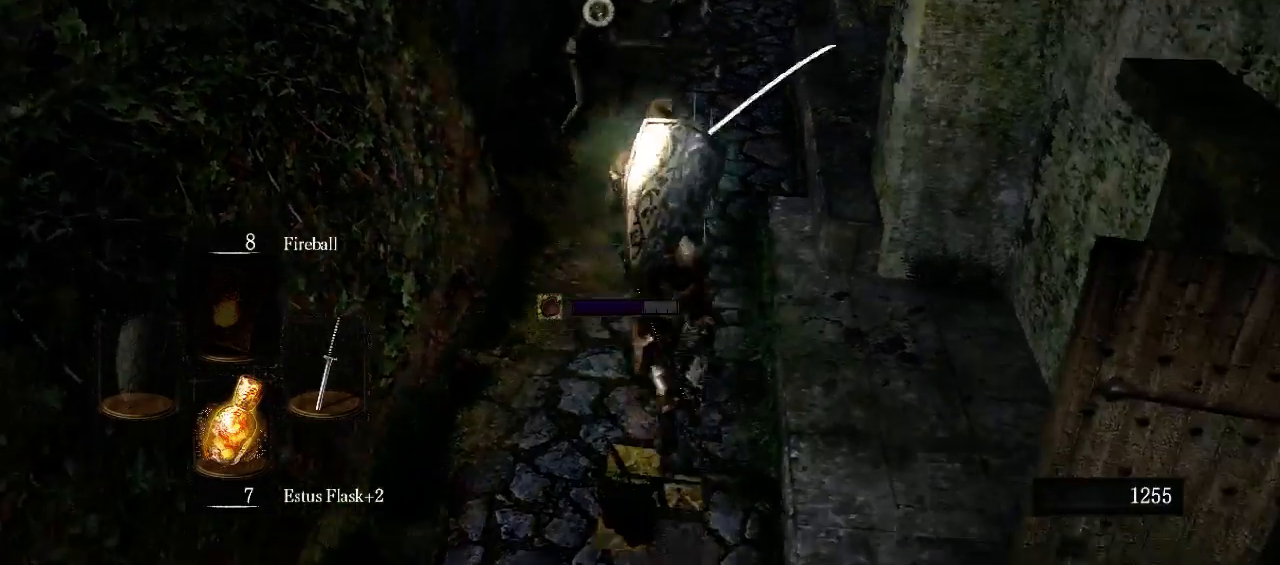
{"buttons": [], "left_stick": "center", "right_stick": "center", "events": [[67, "R1", "up"], [267, "left_stick", "center"]]}
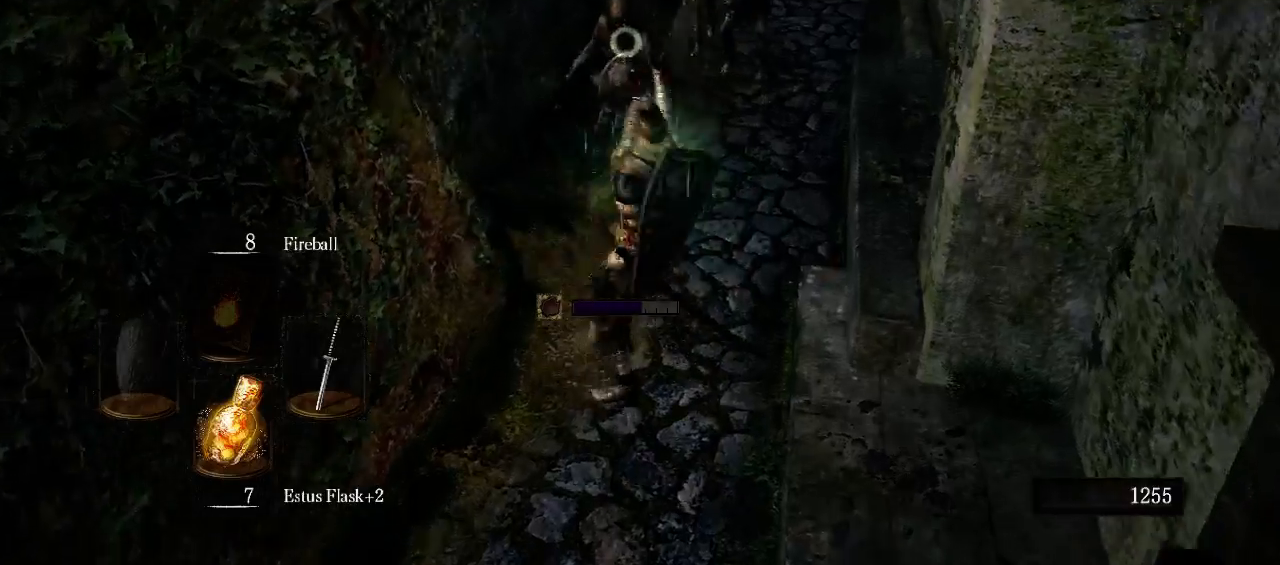
{"buttons": [], "left_stick": "down", "right_stick": "center", "events": [[333, "left_stick", "down"]]}
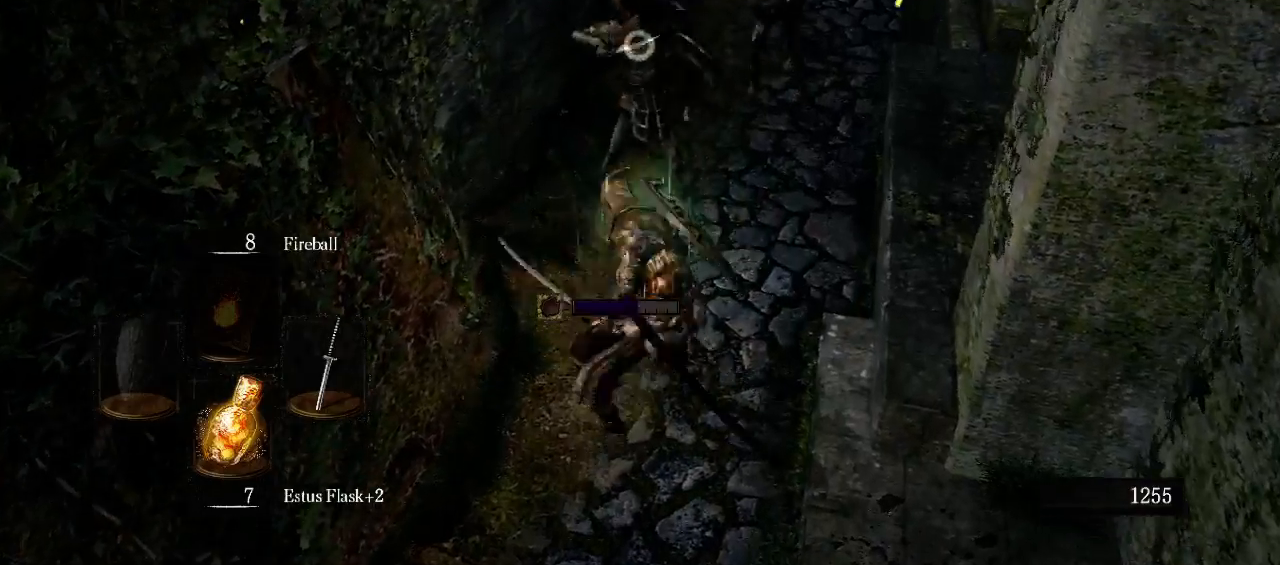
{"buttons": [], "left_stick": "down", "right_stick": "center", "events": [[133, "right_stick", "right"], [200, "right_stick", "center"]]}
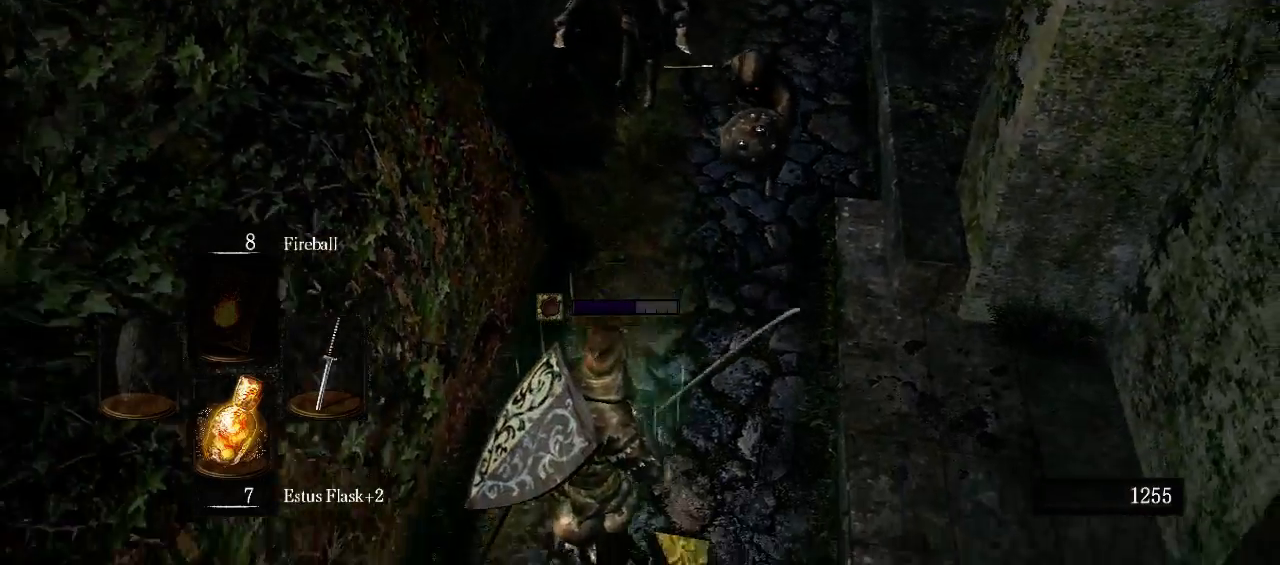
{"buttons": [], "left_stick": "down", "right_stick": "center", "events": [[333, "right_stick", "right"], [467, "right_stick", "center"]]}
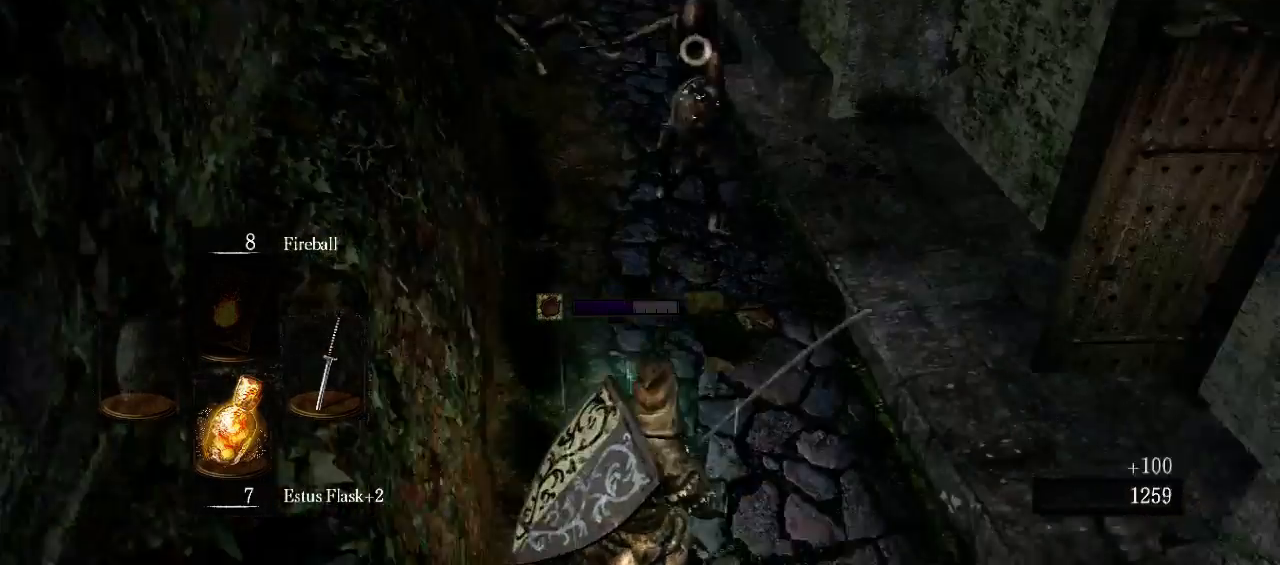
{"buttons": [], "left_stick": "right", "right_stick": "center", "events": [[267, "left_stick", "down-right"], [400, "left_stick", "right"]]}
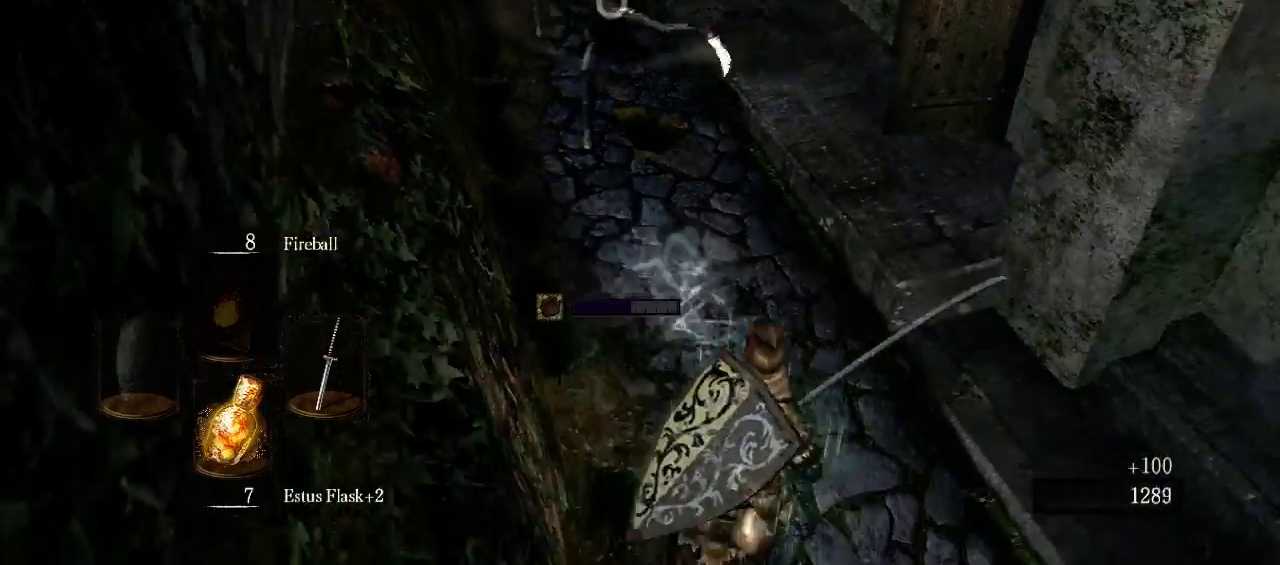
{"buttons": [], "left_stick": "up", "right_stick": "center", "events": [[33, "left_stick", "up"], [333, "R1", "down"], [467, "R1", "up"]]}
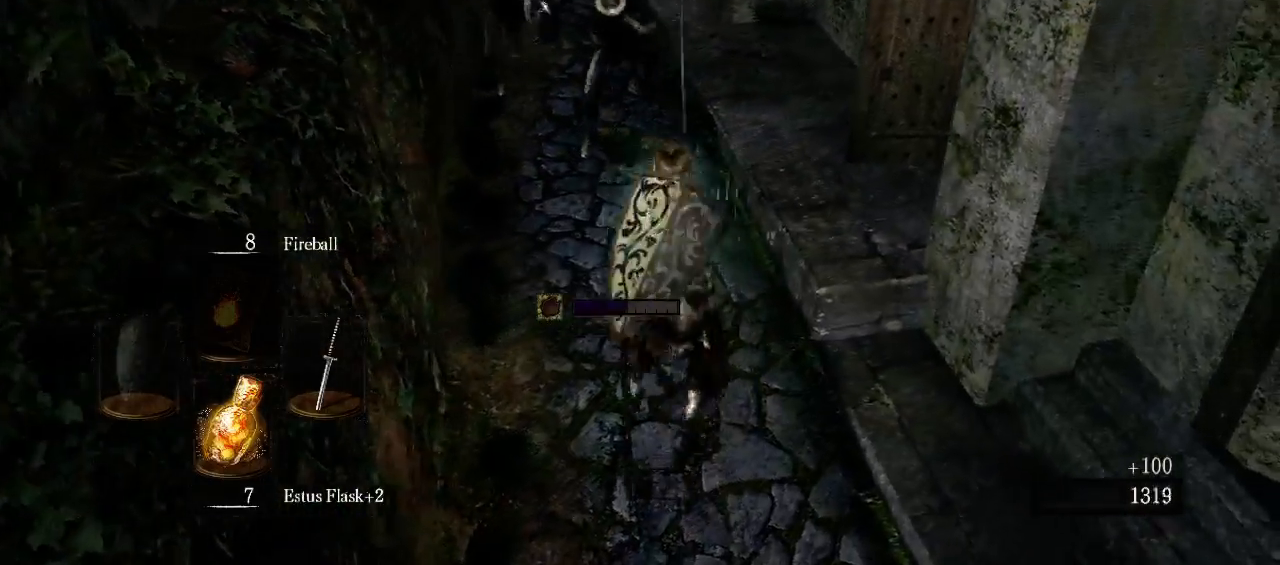
{"buttons": [], "left_stick": "down", "right_stick": "center", "events": [[33, "left_stick", "center"], [467, "left_stick", "down"]]}
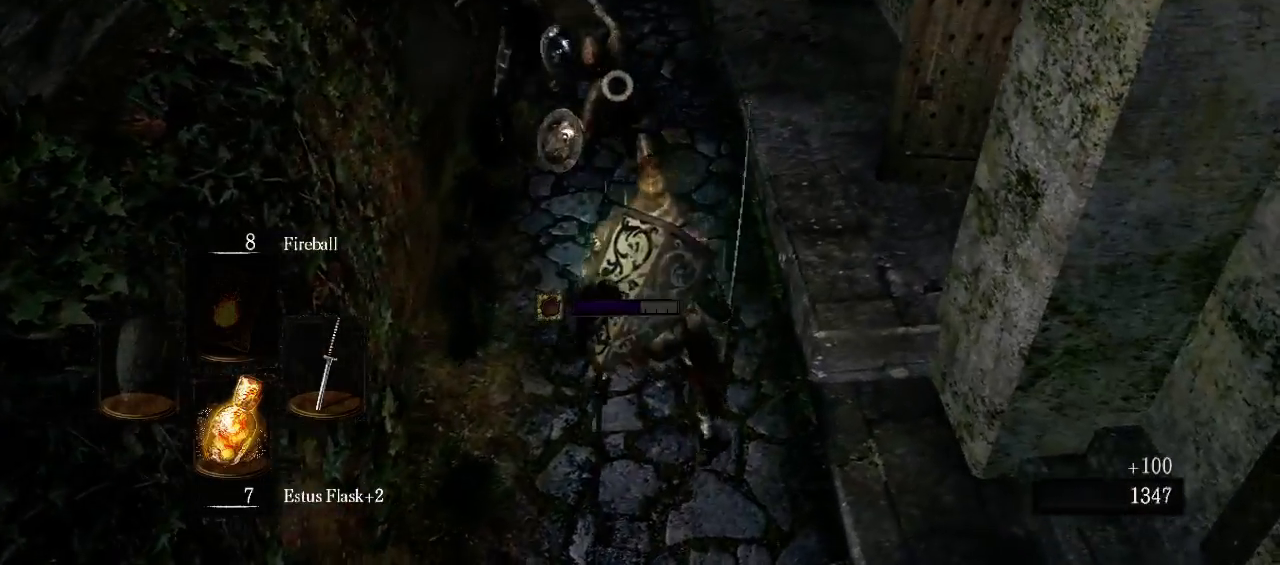
{"buttons": [], "left_stick": "down", "right_stick": "center", "events": [[133, "B", "down"], [267, "B", "up"]]}
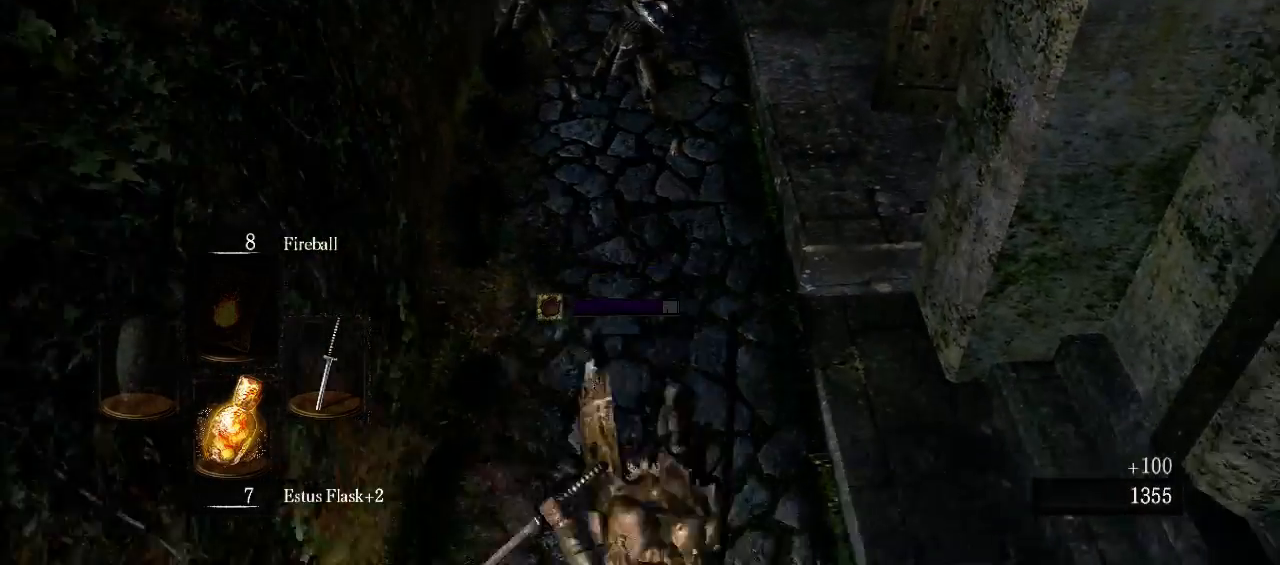
{"buttons": [], "left_stick": "up", "right_stick": "center", "events": [[133, "left_stick", "center"], [267, "left_stick", "up"]]}
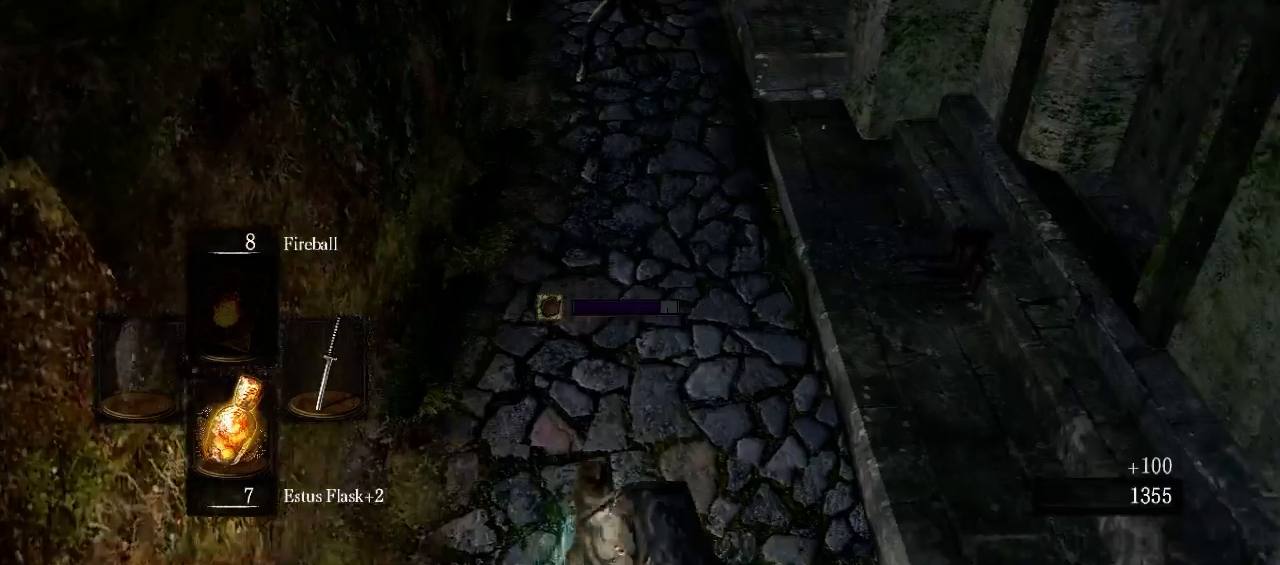
{"buttons": [], "left_stick": "up", "right_stick": "center", "events": []}
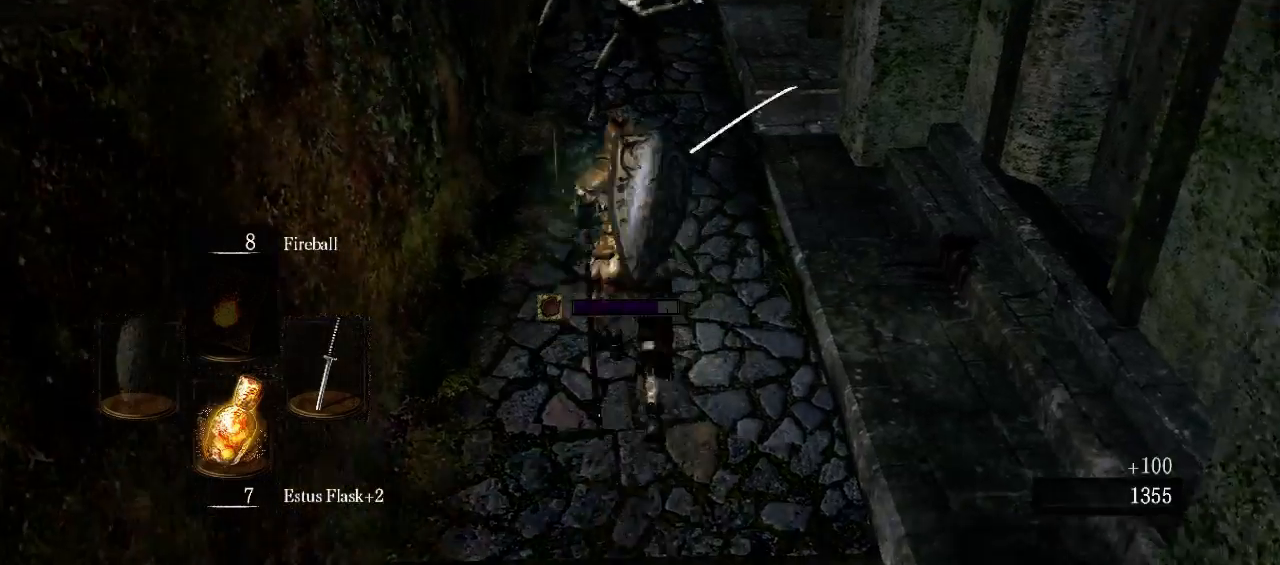
{"buttons": [], "left_stick": "center", "right_stick": "center", "events": [[67, "R1", "down"], [200, "R1", "up"], [267, "left_stick", "center"]]}
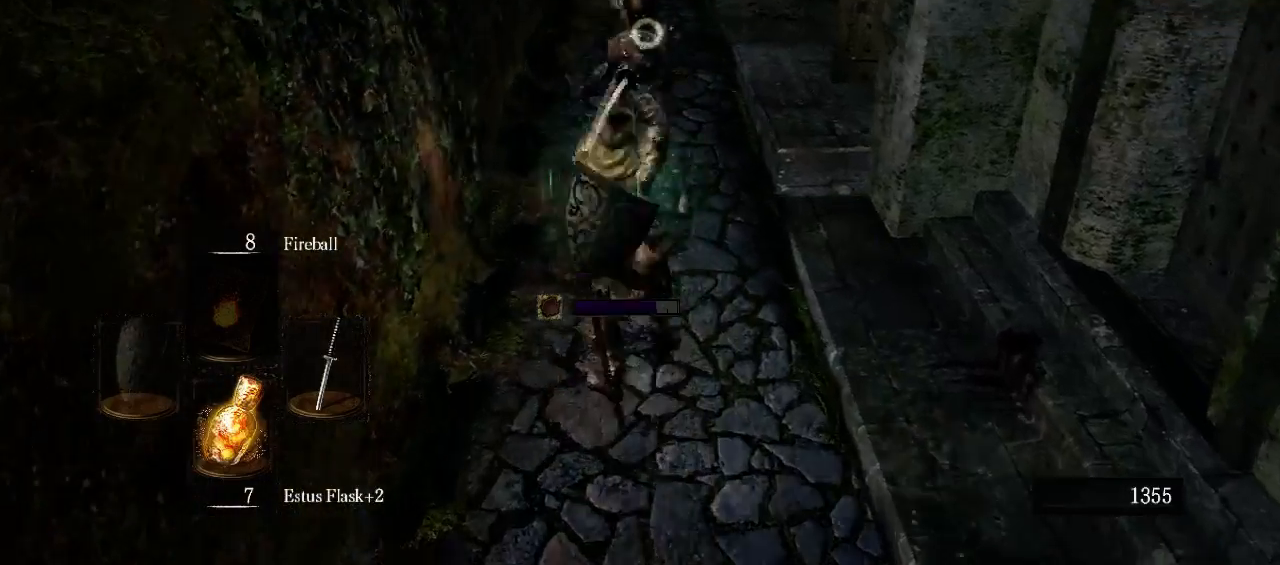
{"buttons": [], "left_stick": "down", "right_stick": "center", "events": [[267, "left_stick", "down"]]}
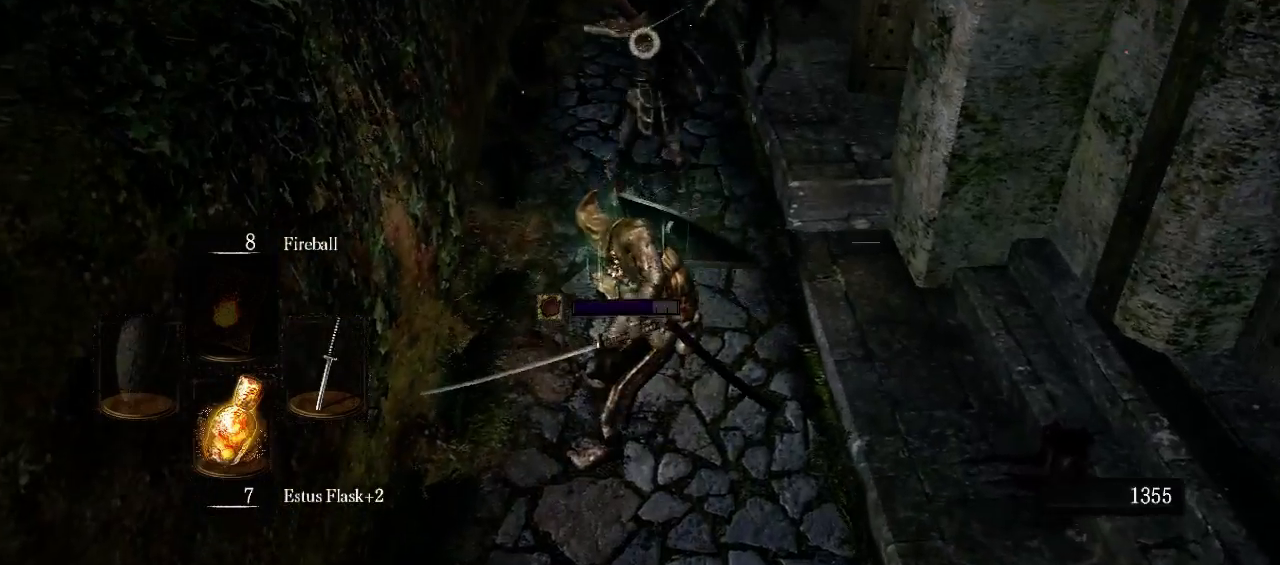
{"buttons": [], "left_stick": "down", "right_stick": "center", "events": []}
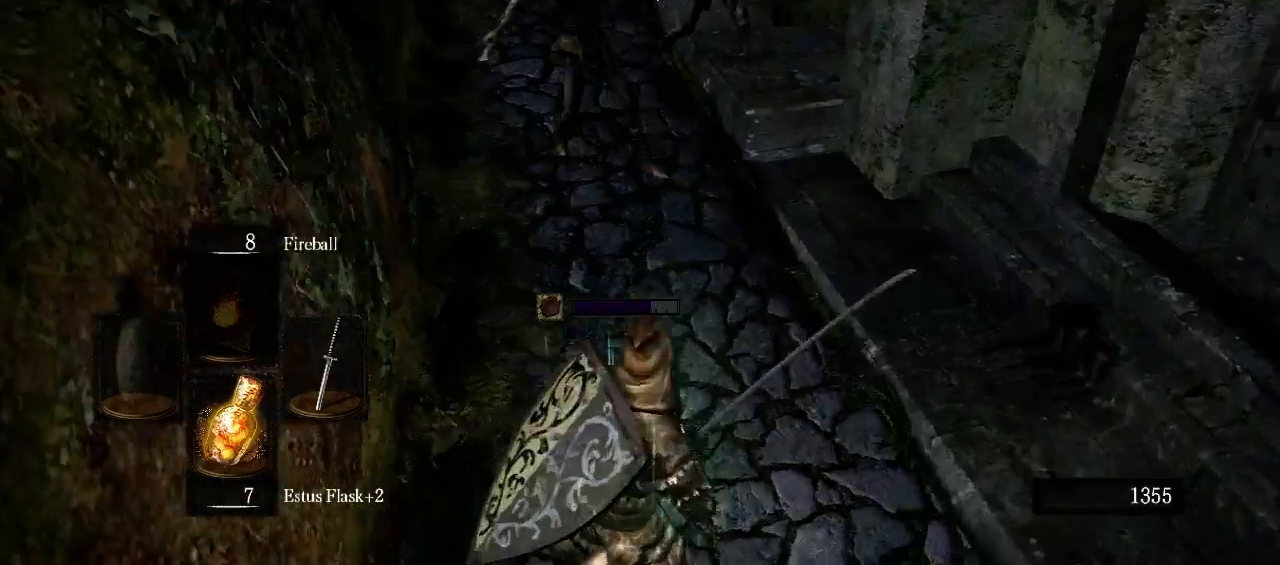
{"buttons": [], "left_stick": "down-right", "right_stick": "center", "events": [[133, "right_stick", "right"], [267, "right_stick", "center"], [400, "left_stick", "down-right"]]}
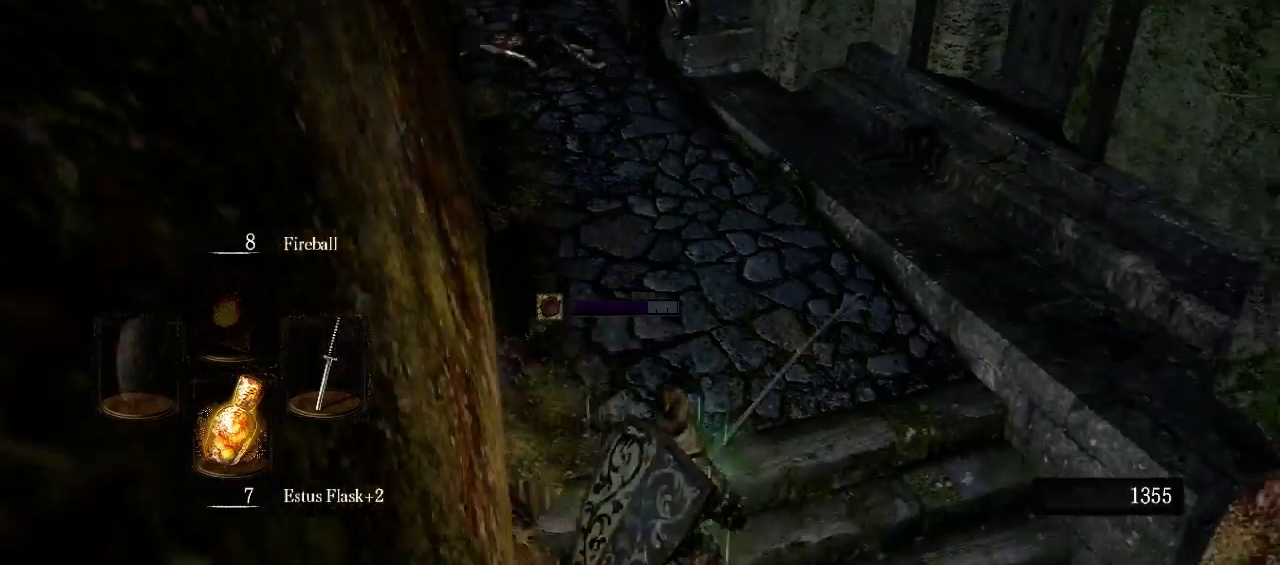
{"buttons": ["R1"], "left_stick": "up", "right_stick": "center", "events": [[167, "left_stick", "right"], [267, "left_stick", "up-right"], [367, "left_stick", "up"], [467, "R1", "down"]]}
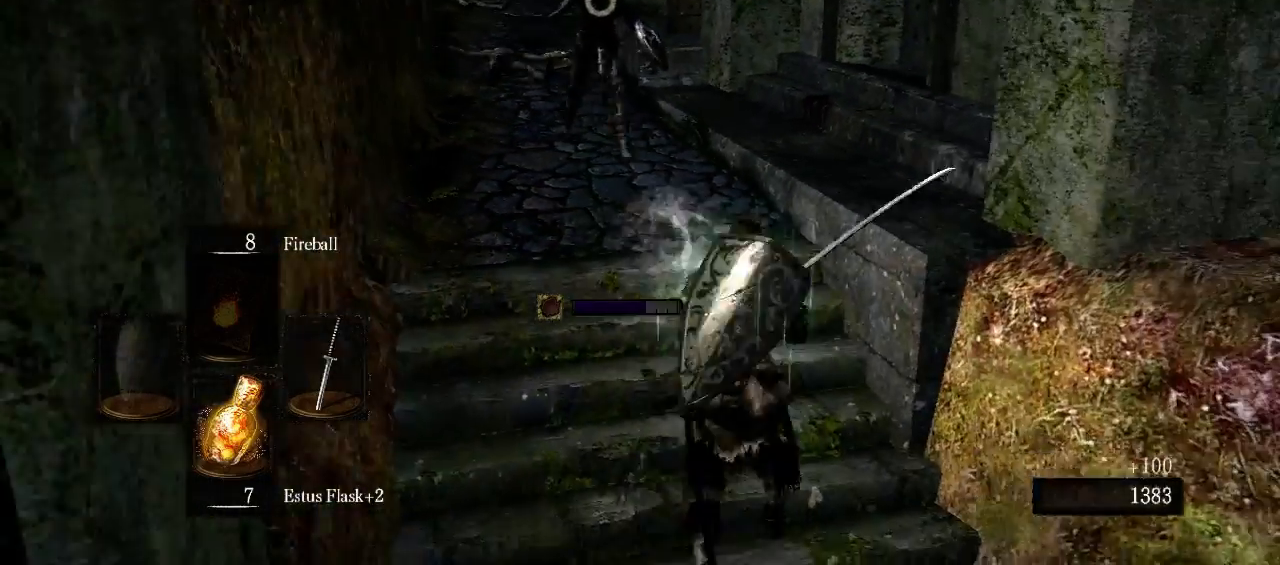
{"buttons": [], "left_stick": "center", "right_stick": "center", "events": [[133, "R1", "up"], [133, "left_stick", "center"]]}
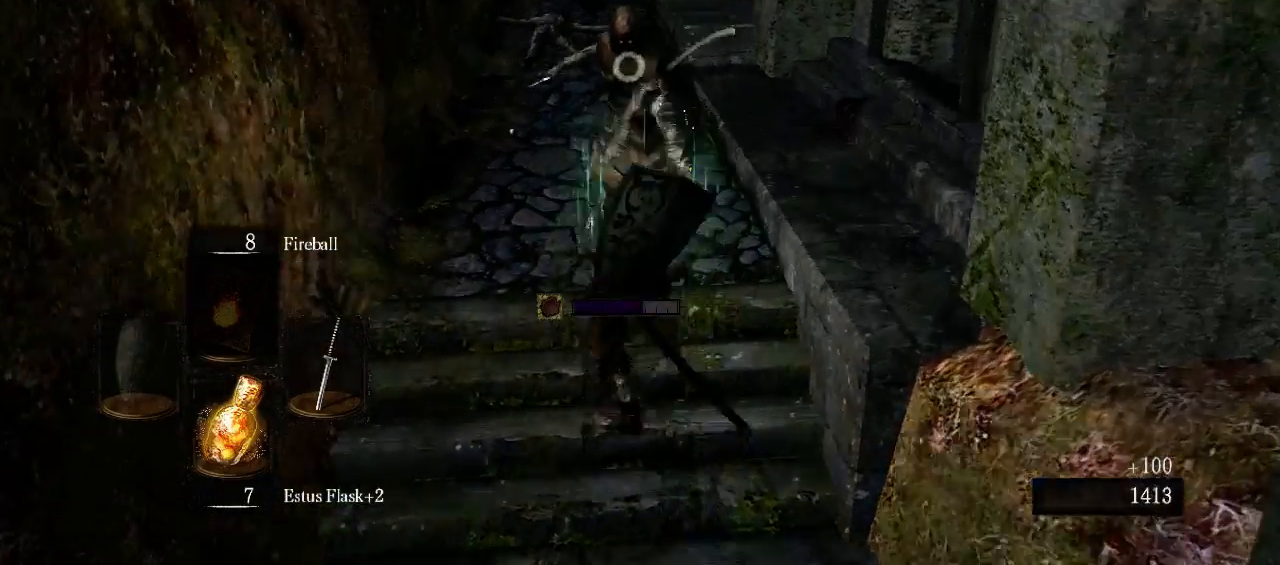
{"buttons": [], "left_stick": "center", "right_stick": "center", "events": [[133, "R1", "down"], [267, "R1", "up"]]}
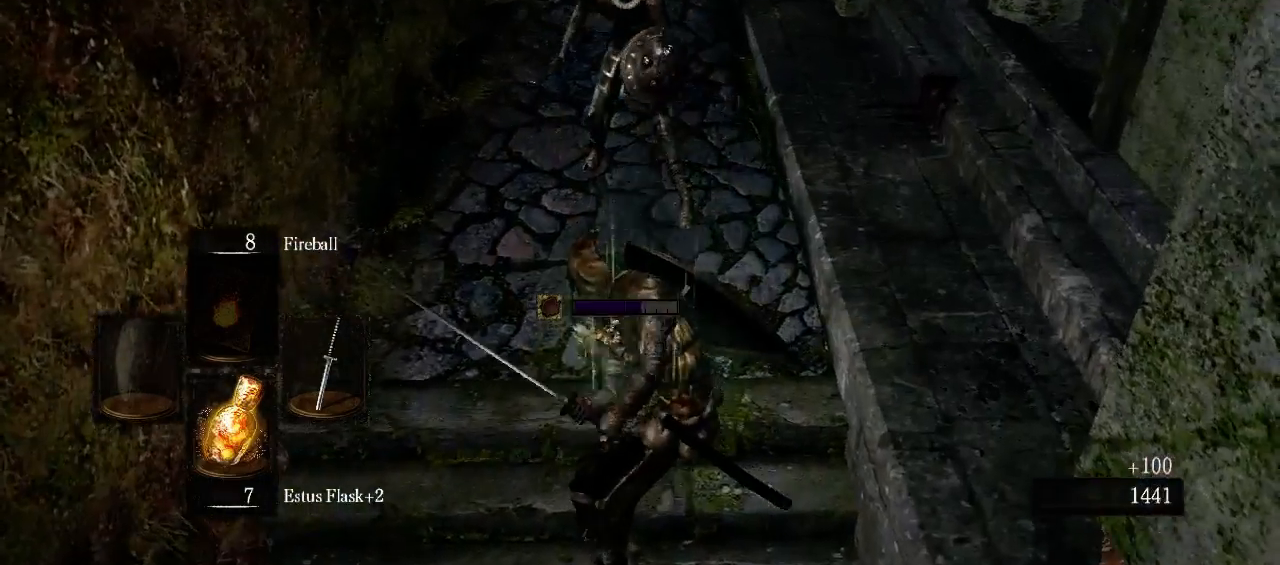
{"buttons": [], "left_stick": "center", "right_stick": "center", "events": []}
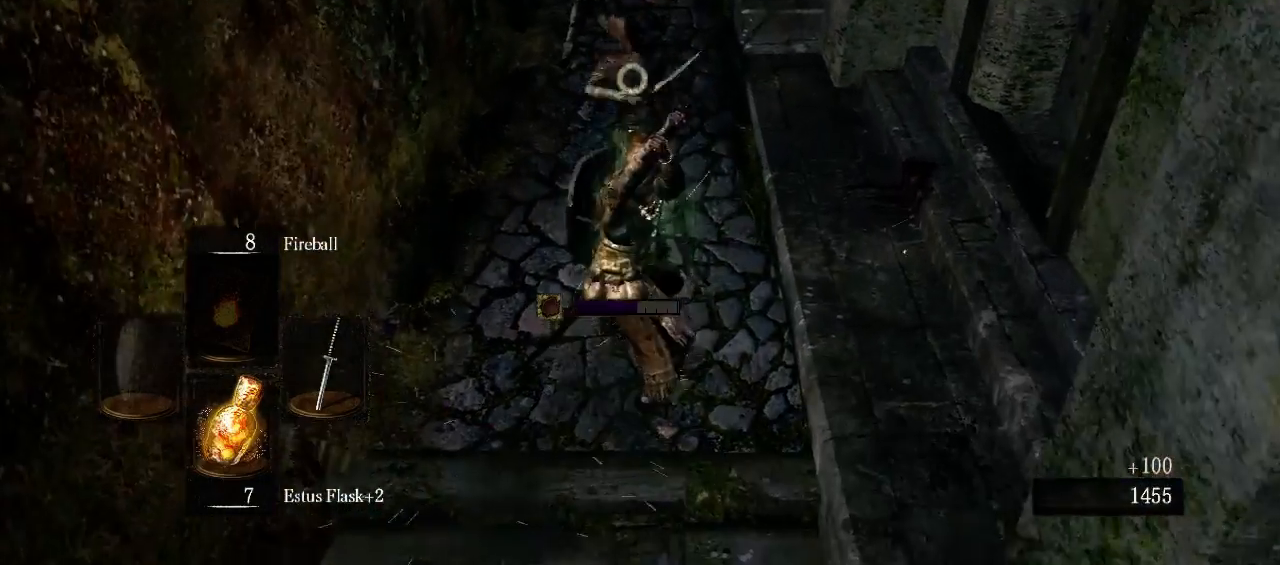
{"buttons": [], "left_stick": "up", "right_stick": "center", "events": [[133, "left_stick", "up"]]}
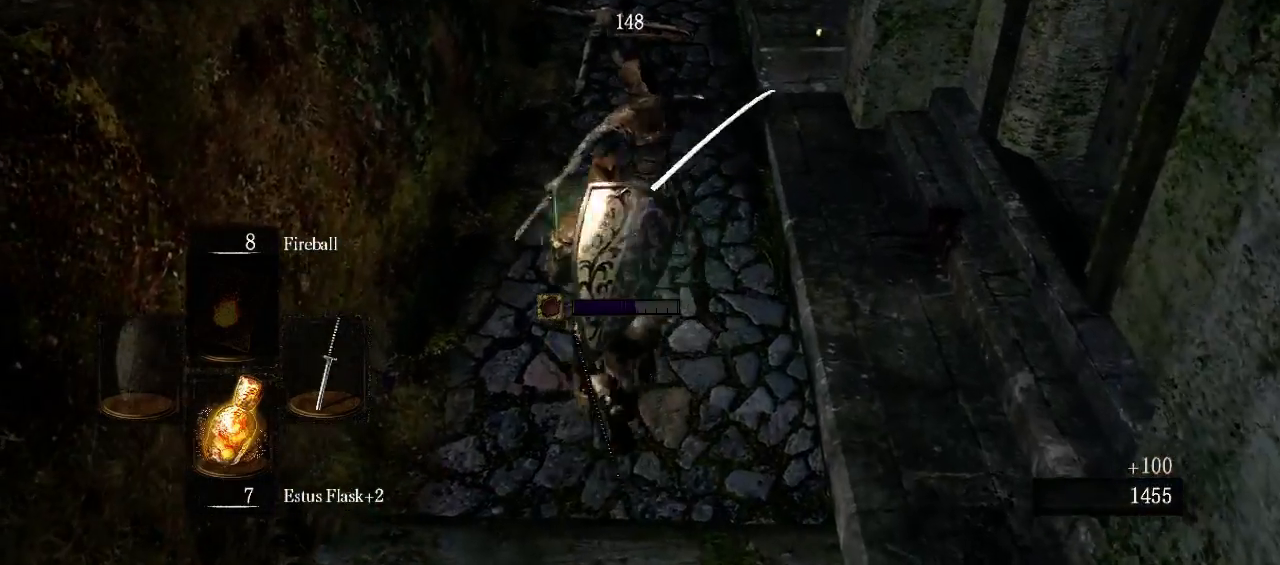
{"buttons": [], "left_stick": "up", "right_stick": "center", "events": []}
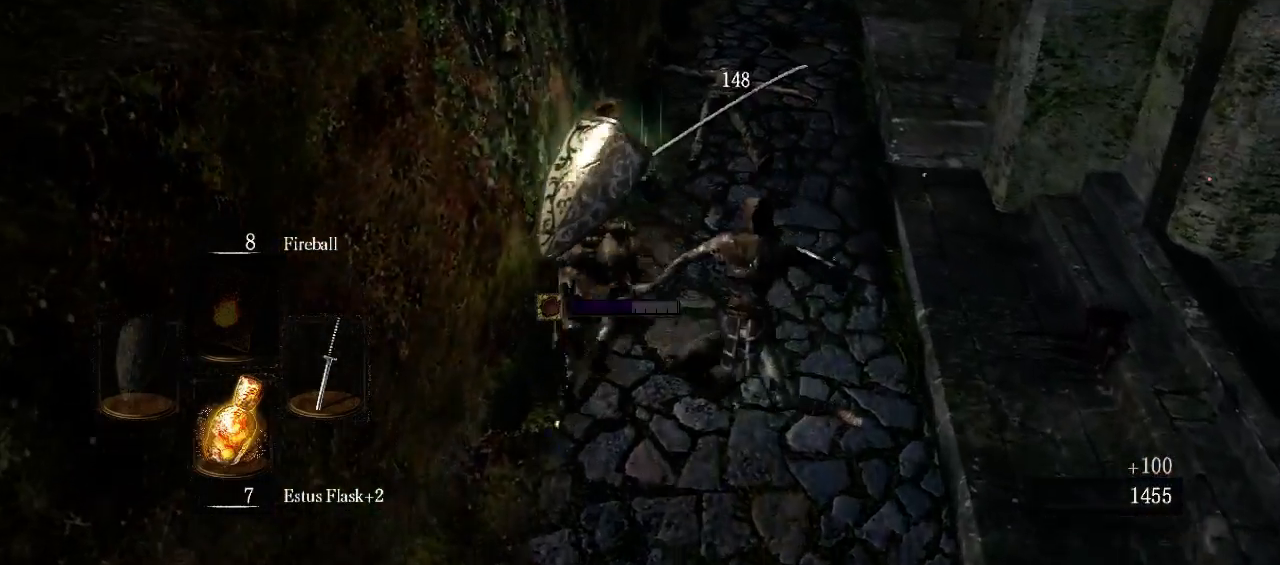
{"buttons": [], "left_stick": "up", "right_stick": "center", "events": [[67, "A", "down"], [267, "A", "up"]]}
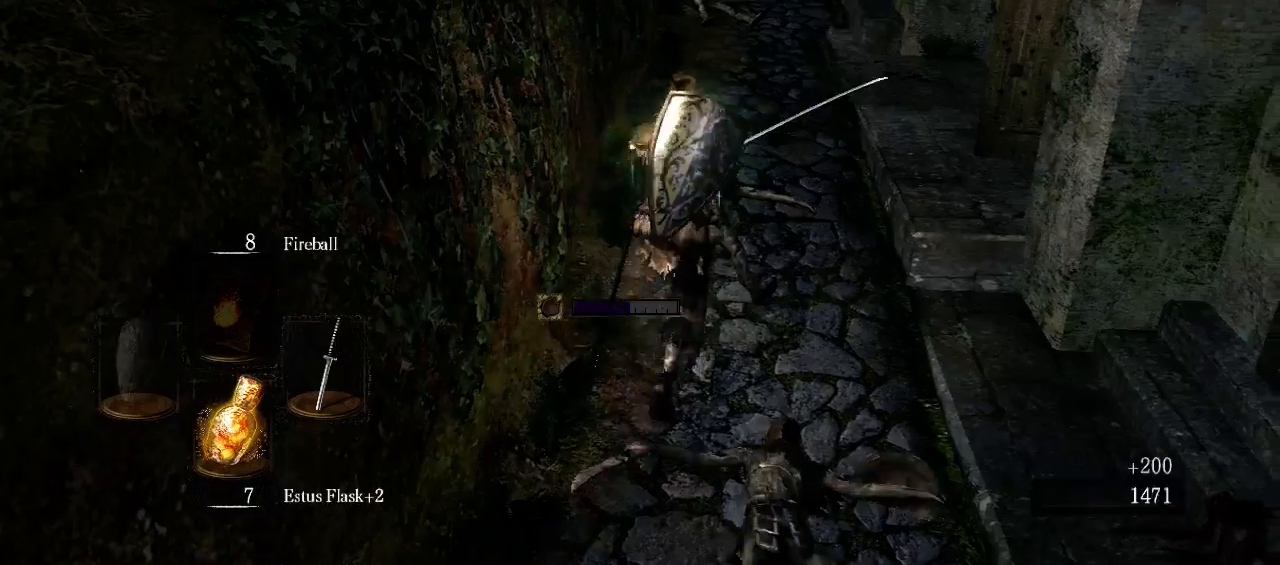
{"buttons": [], "left_stick": "up", "right_stick": "center", "events": []}
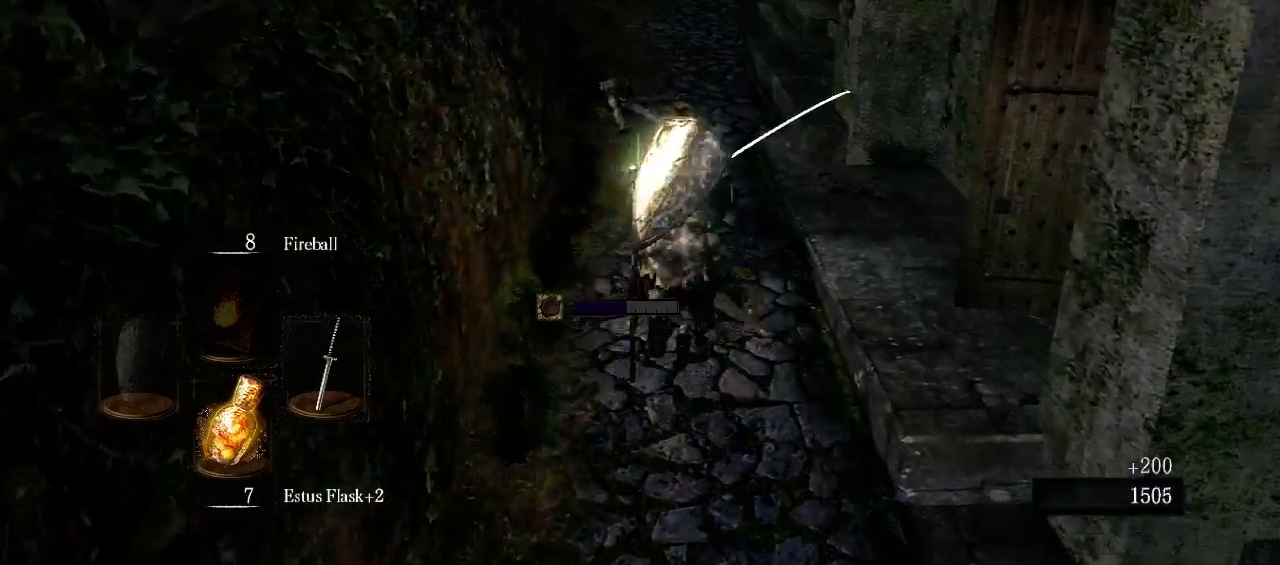
{"buttons": ["B"], "left_stick": "up", "right_stick": "center", "events": [[33, "B", "down"]]}
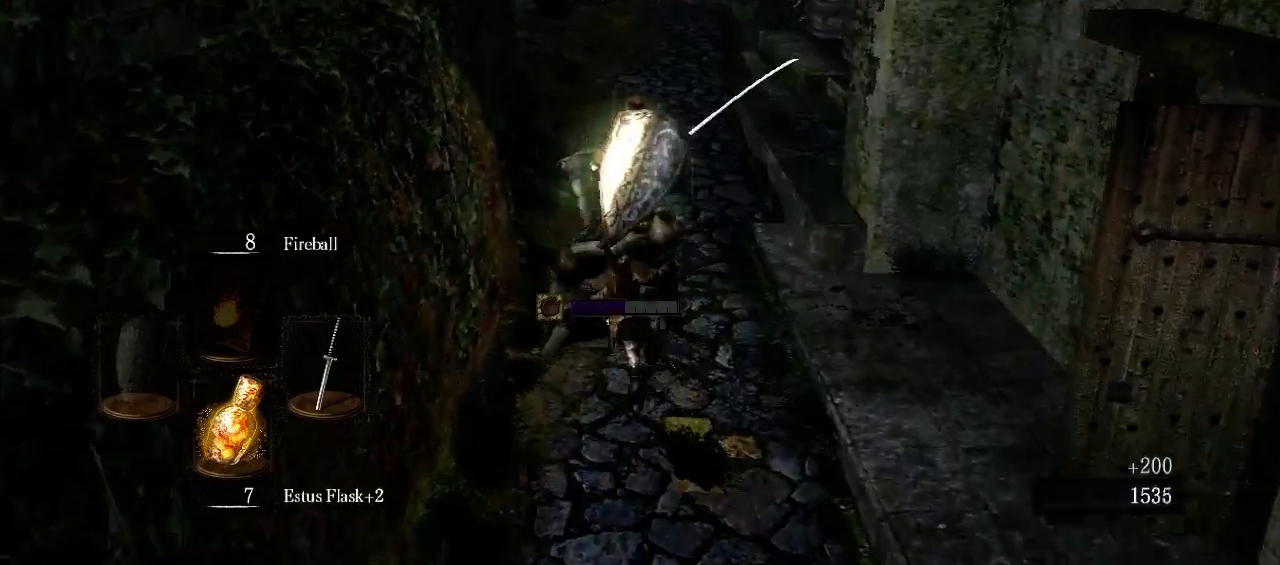
{"buttons": ["B"], "left_stick": "up", "right_stick": "center", "events": []}
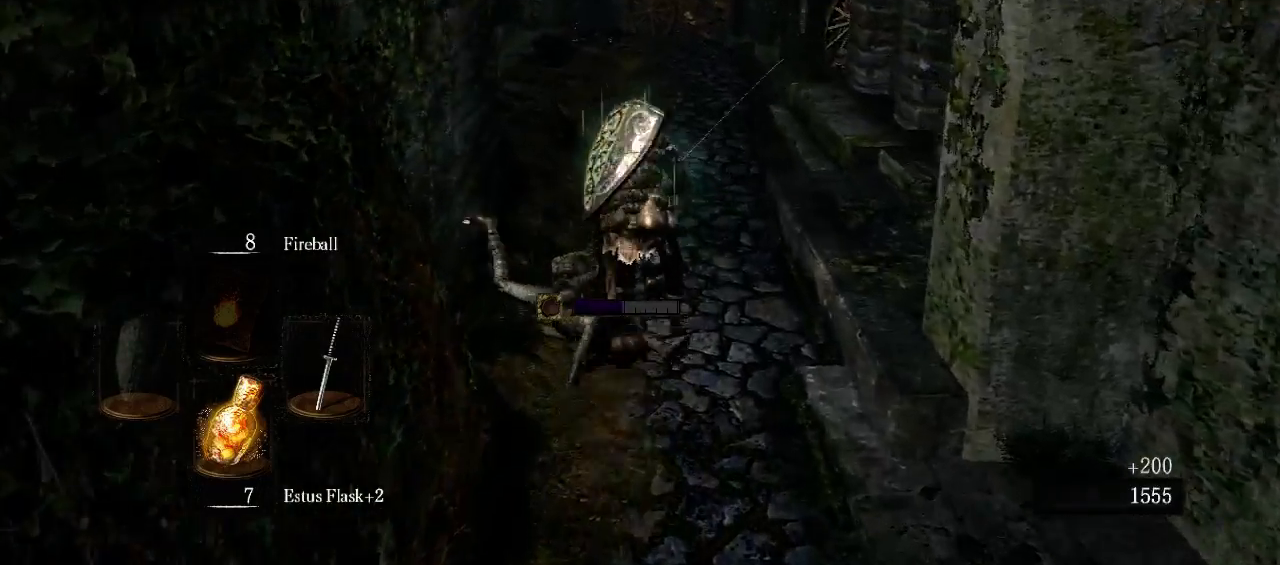
{"buttons": ["B"], "left_stick": "up", "right_stick": "center", "events": [[200, "right_stick", "down-left"], [400, "right_stick", "center"]]}
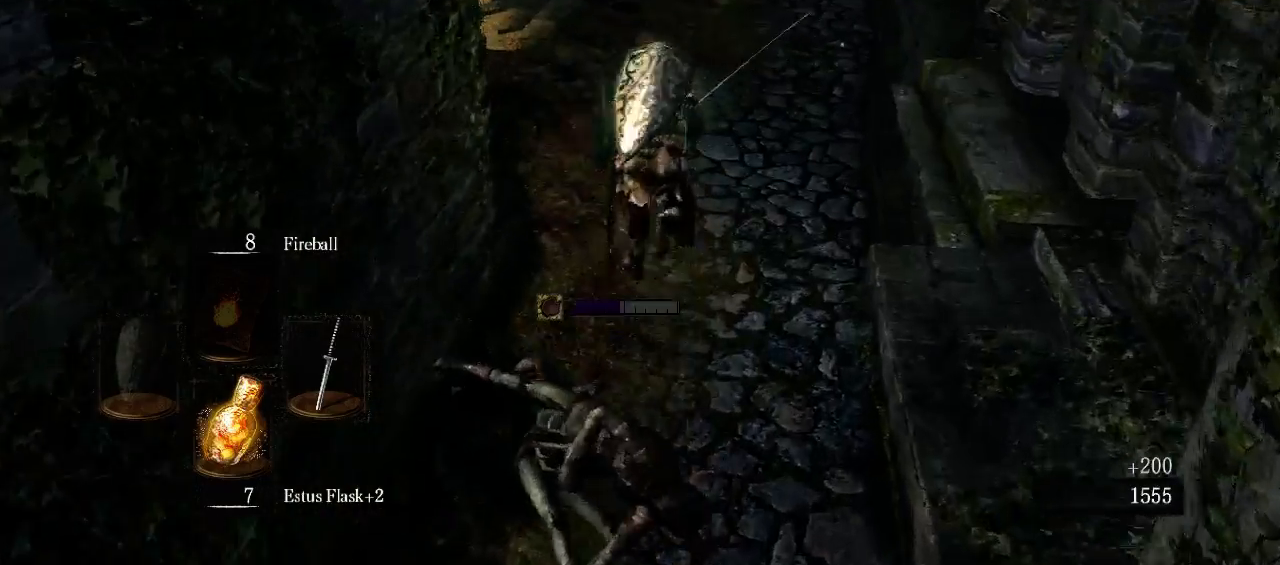
{"buttons": ["B"], "left_stick": "up", "right_stick": "center", "events": []}